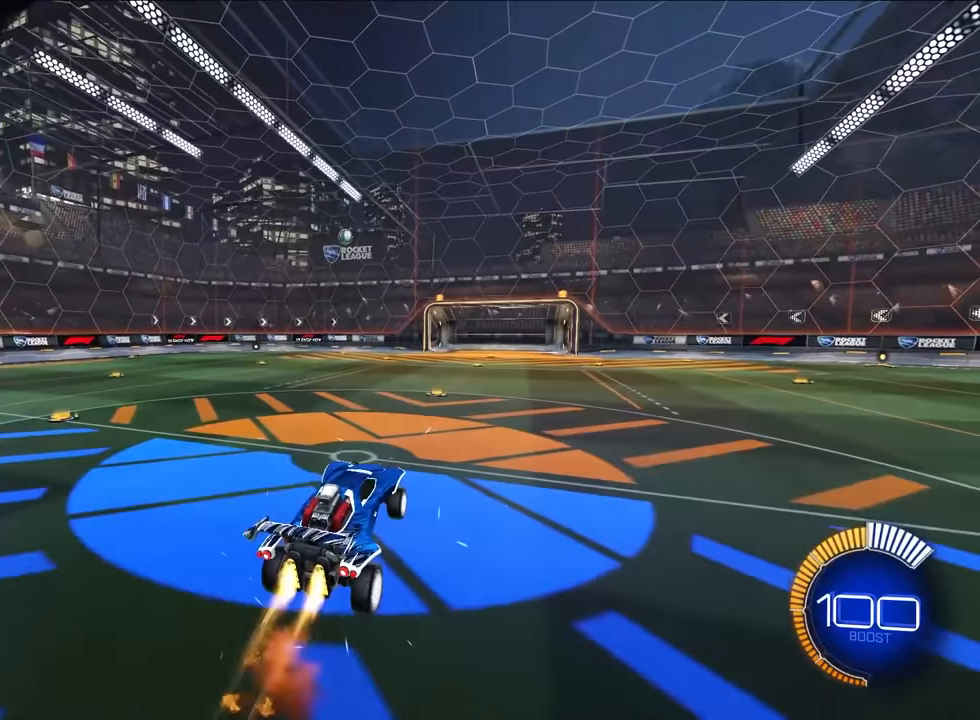
Gameplay with a controller (PlayStation layout); each line is a JSON object with the inputs held at the frame after it. "events" lists button and stick changes between this image and that frame as [ms after this image, input, new state], when the widget could be followed in between. Not read: right_stick.
{"buttons": ["SQUARE", "L2"], "left_stick": "center", "events": [[116, "CROSS", "up"], [133, "left_stick", "up-right"], [250, "SQUARE", "down"], [250, "left_stick", "down-right"], [383, "left_stick", "up-right"], [500, "left_stick", "center"]]}
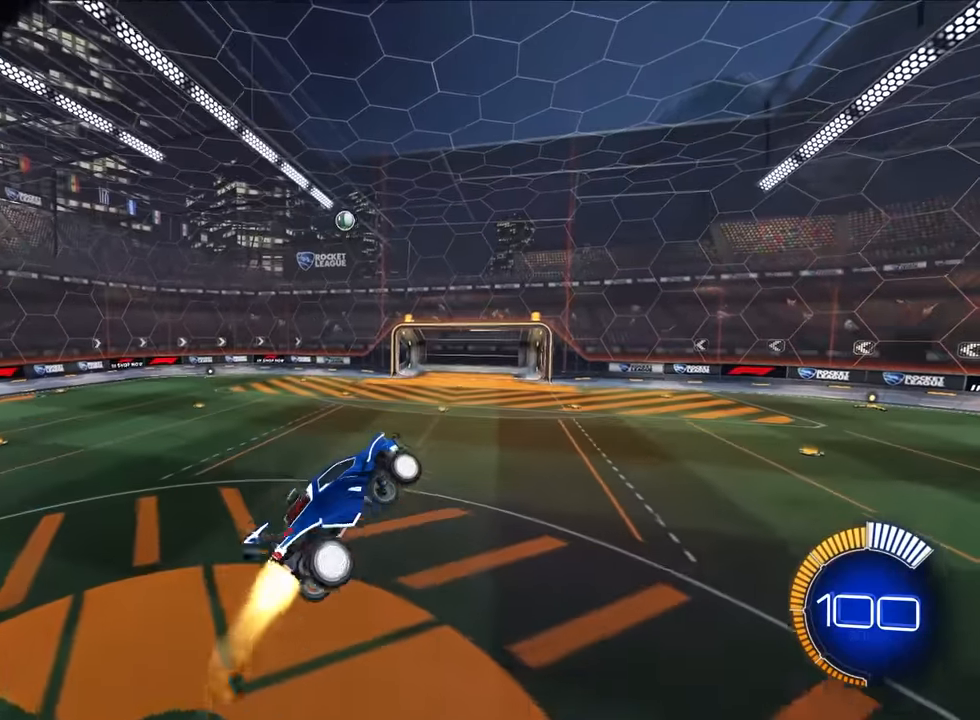
{"buttons": ["SQUARE", "L2"], "left_stick": "up", "events": [[16, "left_stick", "down-right"], [166, "left_stick", "up-left"], [283, "left_stick", "down-left"], [450, "left_stick", "up"]]}
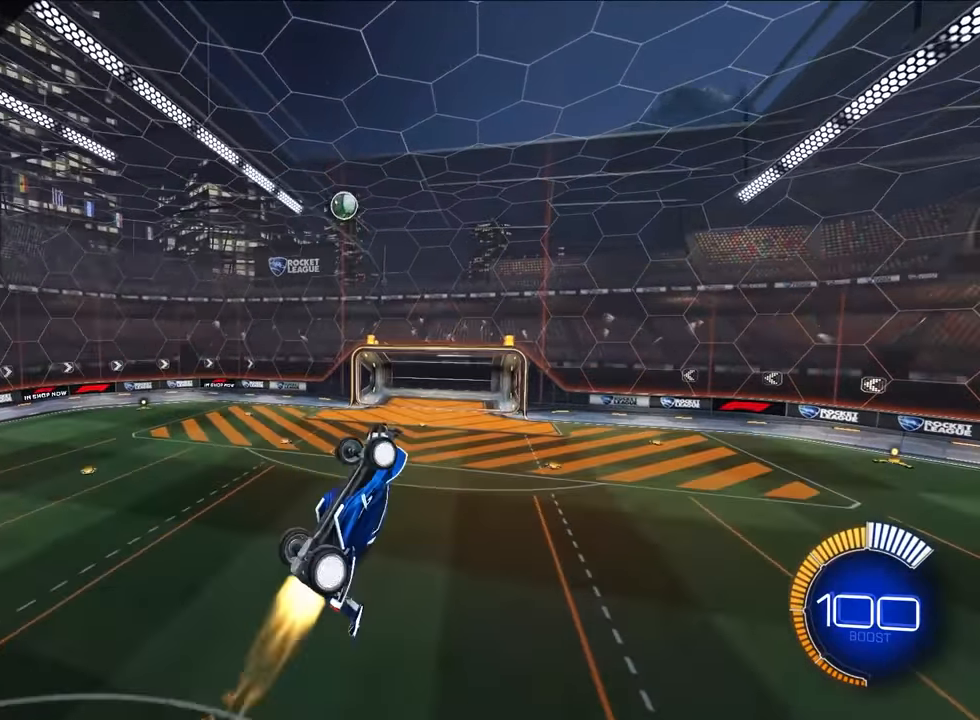
{"buttons": ["L2"], "left_stick": "center", "events": [[133, "left_stick", "right"], [183, "SQUARE", "up"], [316, "left_stick", "center"], [383, "left_stick", "down-left"], [466, "left_stick", "center"]]}
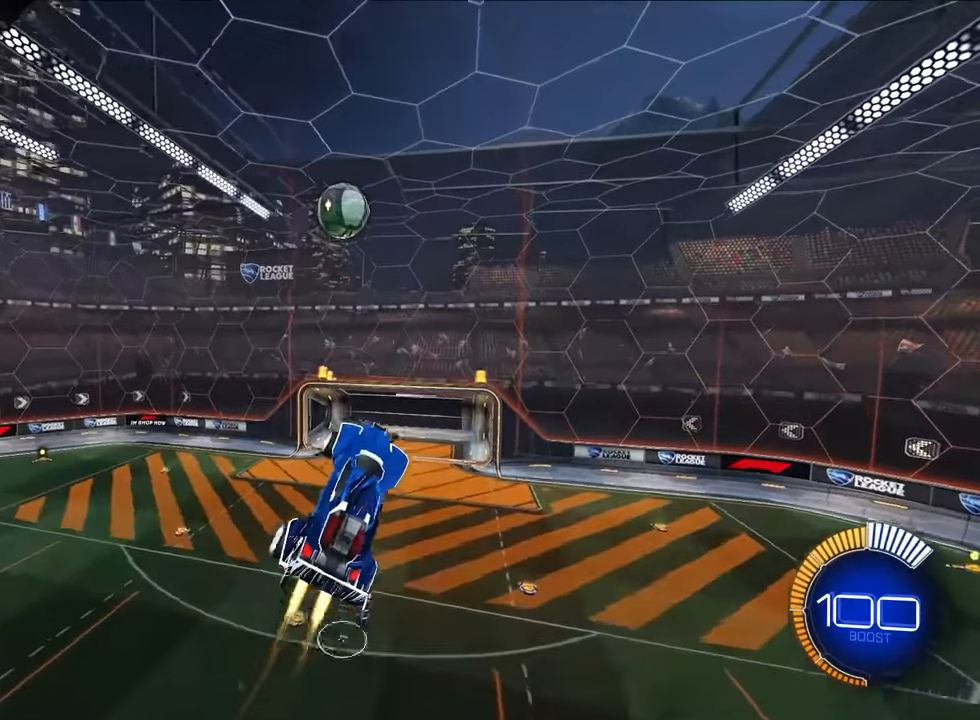
{"buttons": ["L2"], "left_stick": "center", "events": [[66, "left_stick", "up"], [316, "left_stick", "center"]]}
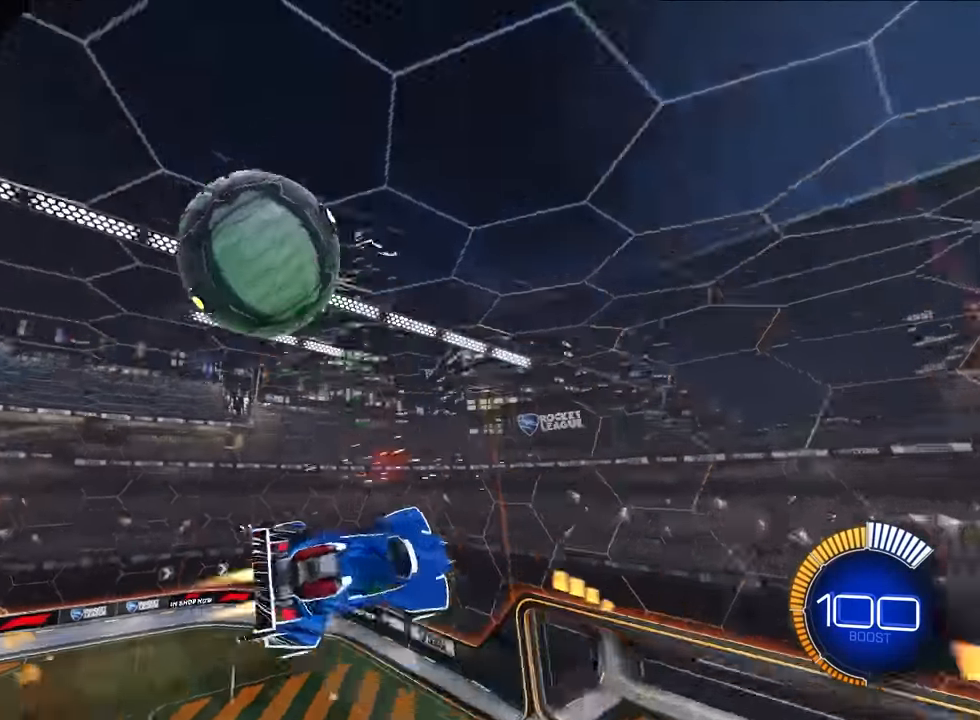
{"buttons": [], "left_stick": "center", "events": [[100, "L2", "up"]]}
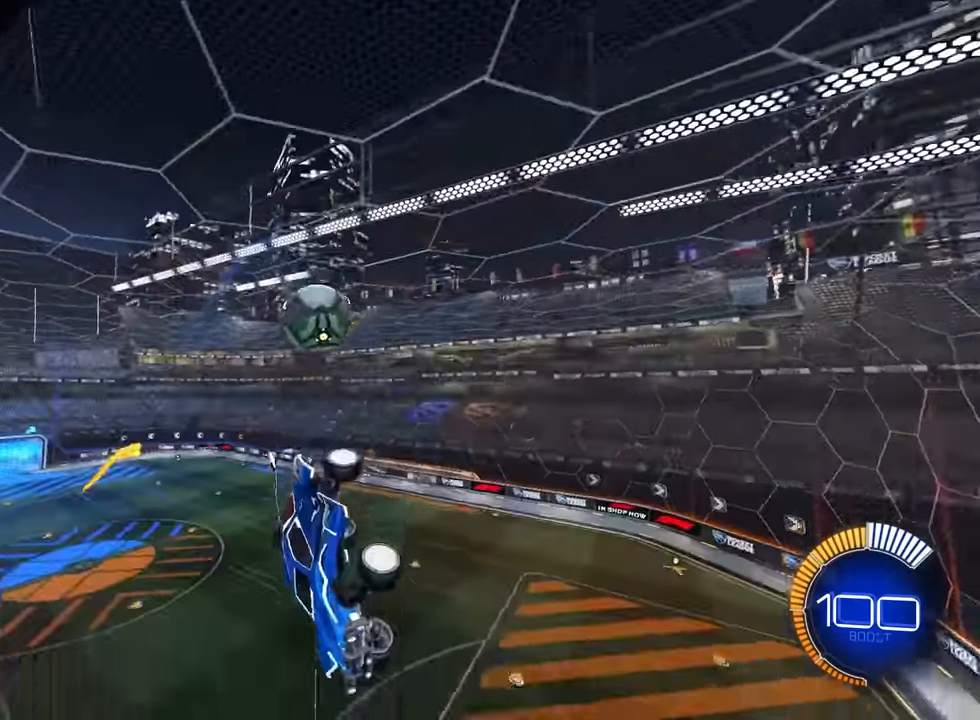
{"buttons": ["L2"], "left_stick": "up", "events": [[16, "L1", "down"], [116, "L1", "up"], [250, "left_stick", "up"], [283, "L2", "down"]]}
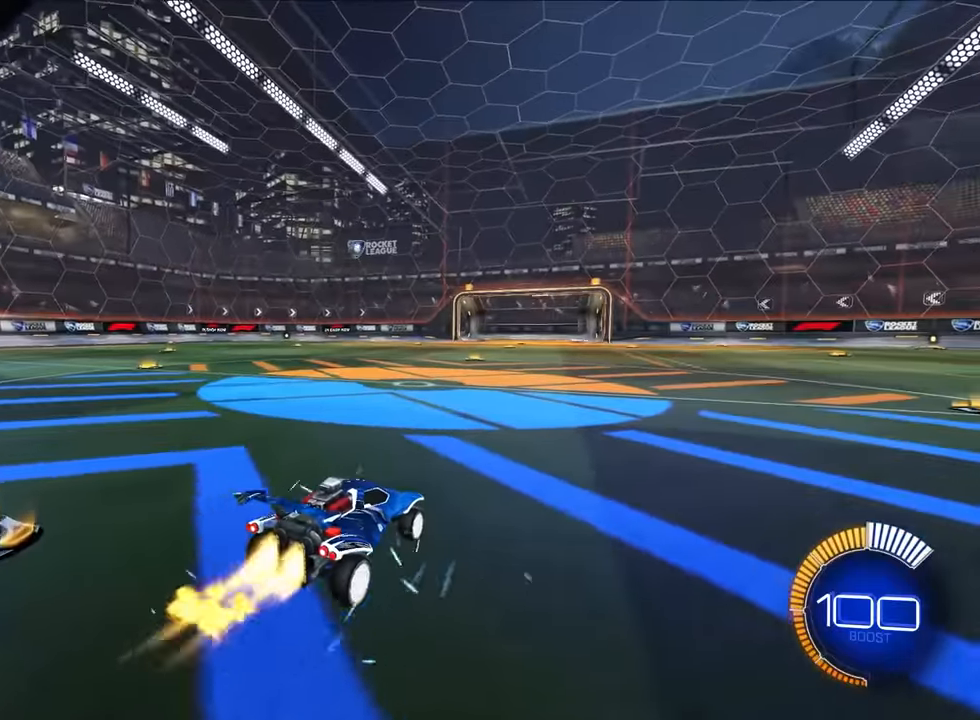
{"buttons": ["CROSS", "L2"], "left_stick": "center", "events": [[116, "CROSS", "down"], [150, "left_stick", "down"], [283, "left_stick", "center"], [416, "CROSS", "up"], [466, "CROSS", "down"]]}
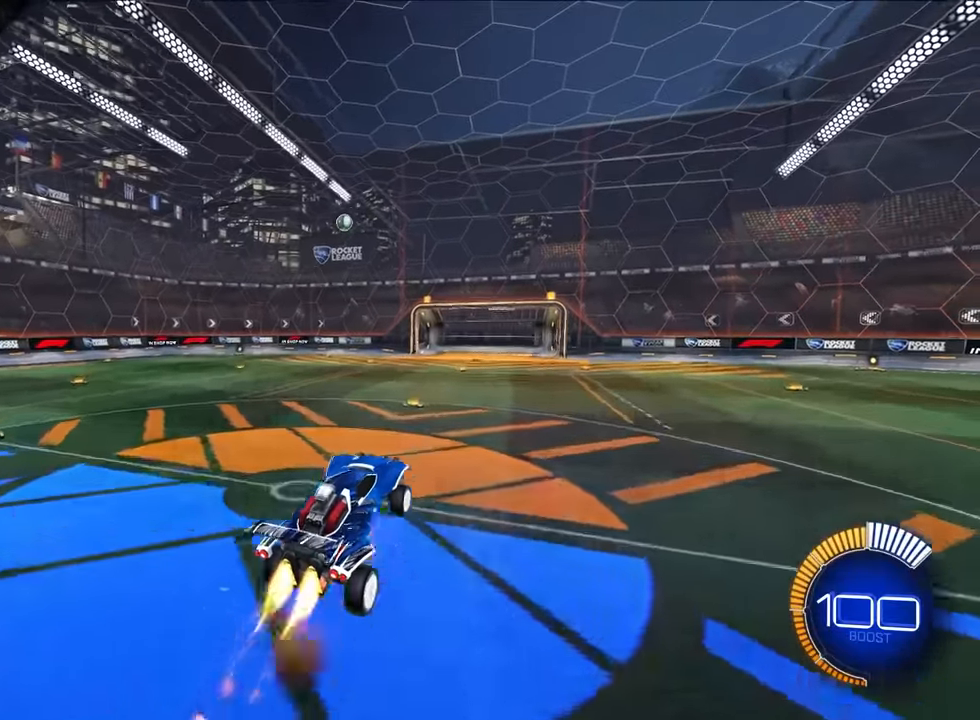
{"buttons": ["SQUARE", "L2"], "left_stick": "center", "events": [[66, "left_stick", "right"], [133, "CROSS", "up"], [183, "left_stick", "center"], [233, "SQUARE", "down"], [383, "left_stick", "down-right"], [500, "left_stick", "center"]]}
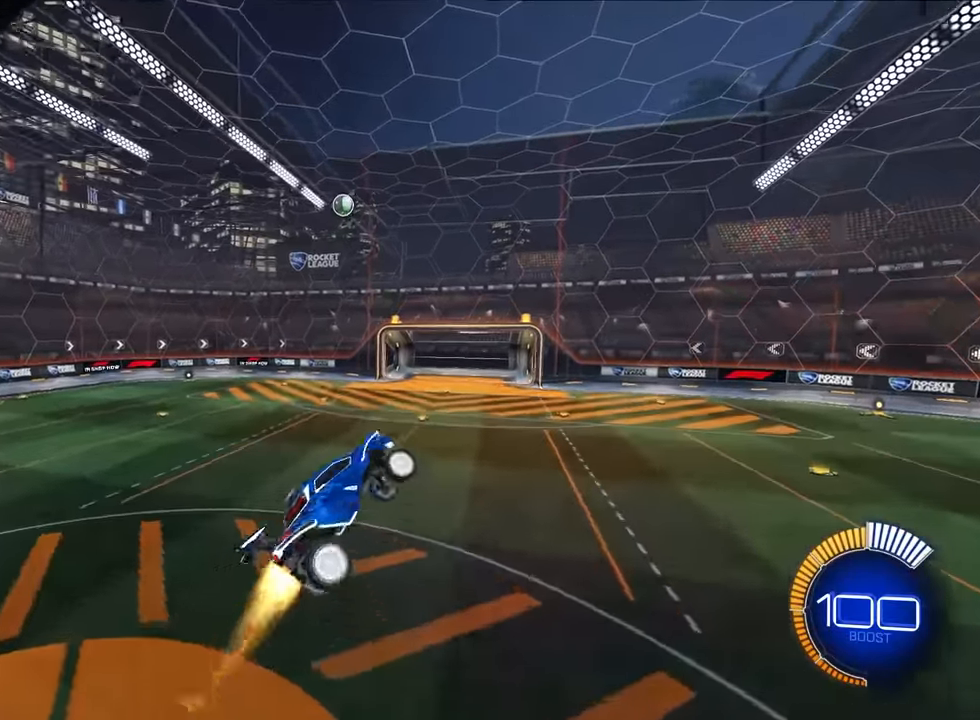
{"buttons": ["SQUARE", "L2"], "left_stick": "up-left", "events": [[33, "left_stick", "up-left"], [133, "left_stick", "center"], [216, "left_stick", "up-left"]]}
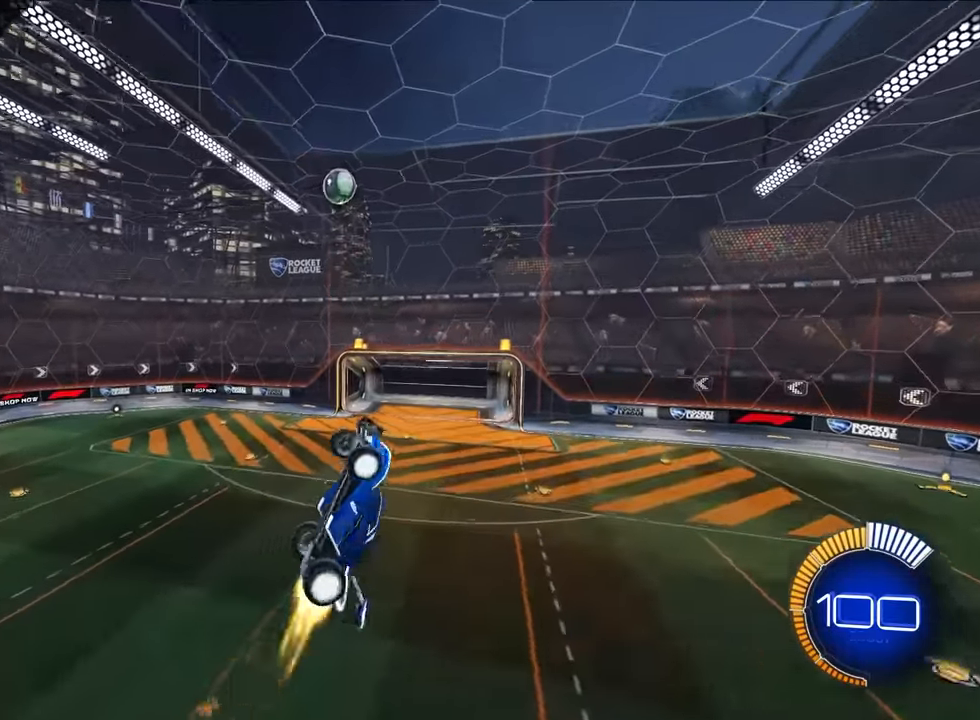
{"buttons": ["L2"], "left_stick": "up", "events": [[33, "left_stick", "center"], [217, "left_stick", "up"], [317, "SQUARE", "up"]]}
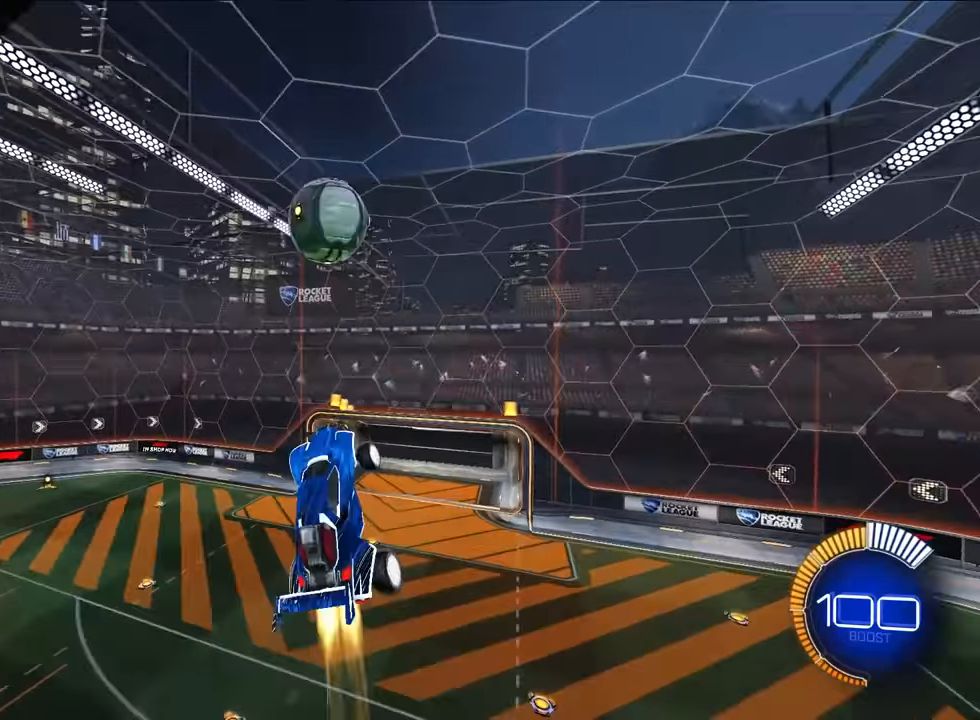
{"buttons": [], "left_stick": "center", "events": [[167, "L2", "up"], [183, "left_stick", "center"], [283, "left_stick", "down-right"], [433, "left_stick", "center"]]}
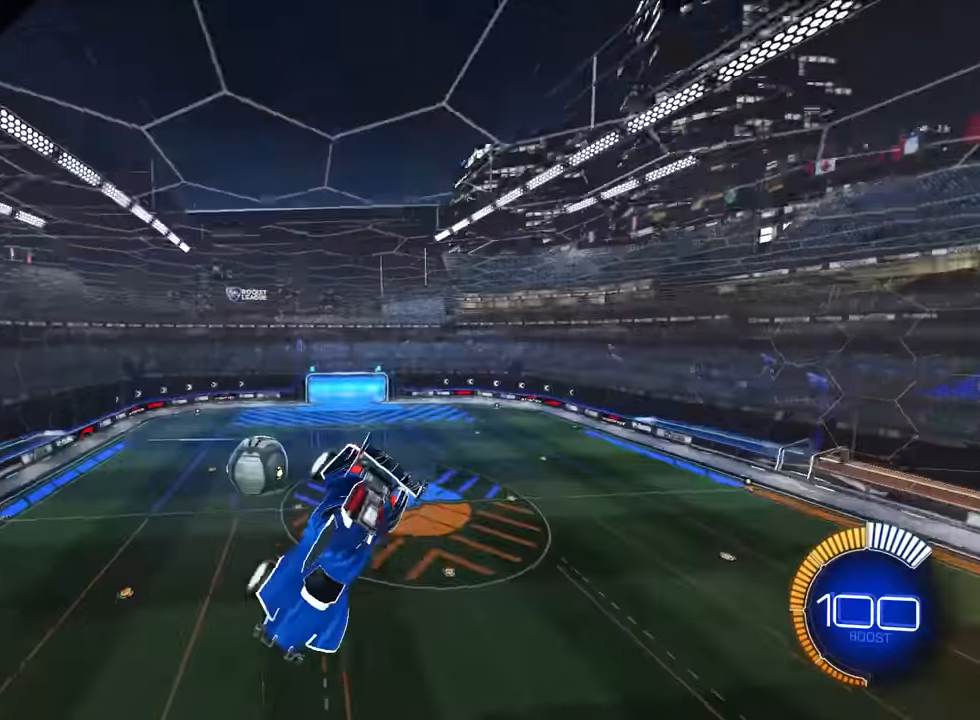
{"buttons": [], "left_stick": "center", "events": [[250, "L1", "down"], [350, "L1", "up"]]}
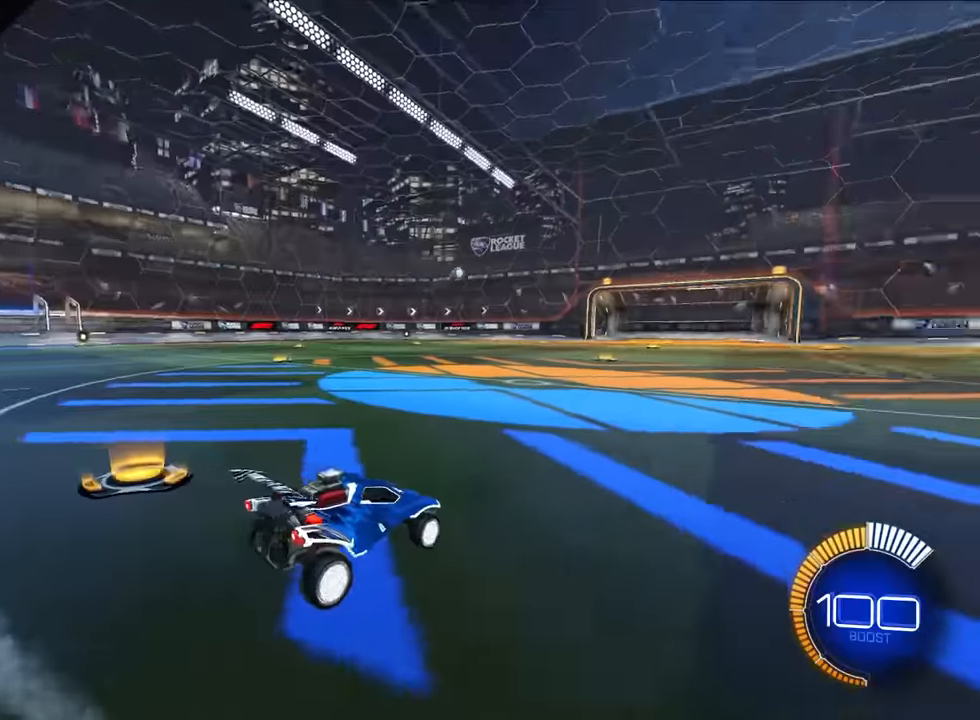
{"buttons": ["CROSS", "L2"], "left_stick": "down", "events": [[17, "left_stick", "up"], [50, "L2", "down"], [333, "CROSS", "down"], [383, "left_stick", "down"]]}
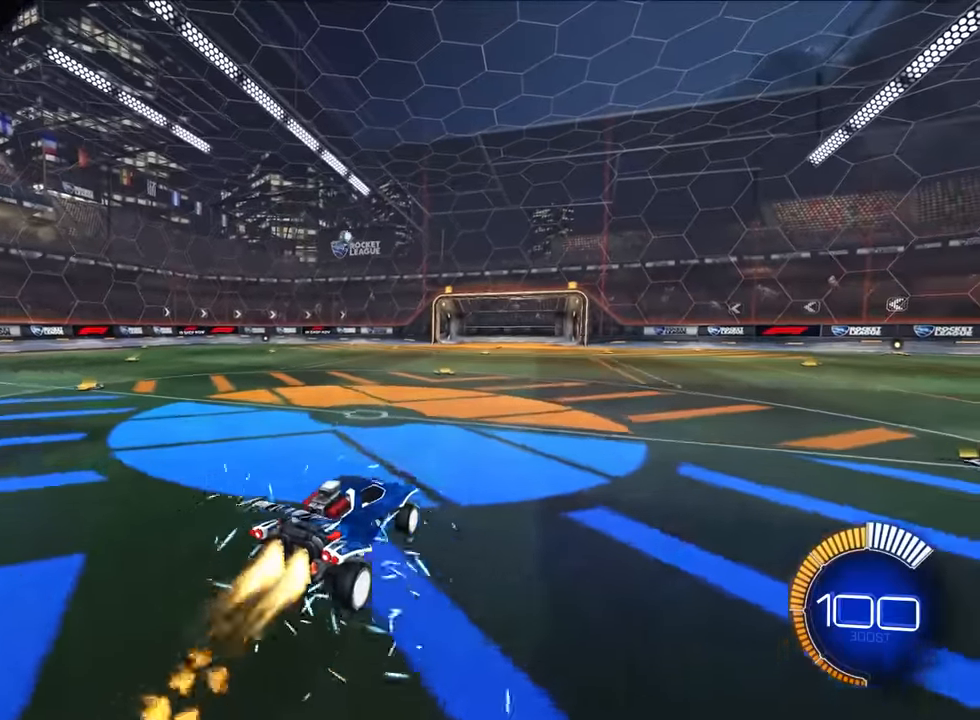
{"buttons": ["SQUARE", "L2"], "left_stick": "up-right", "events": [[50, "left_stick", "down-right"], [150, "left_stick", "center"], [183, "CROSS", "up"], [350, "CROSS", "down"], [433, "SQUARE", "down"], [467, "CROSS", "up"], [467, "left_stick", "up-right"]]}
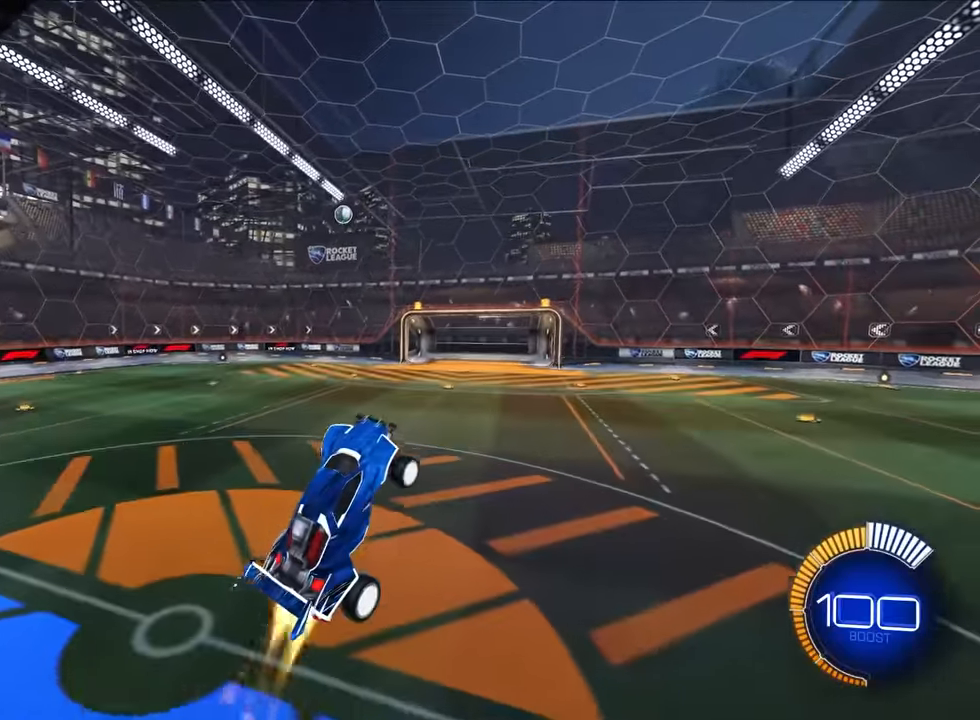
{"buttons": ["CROSS", "SQUARE", "L2"], "left_stick": "center", "events": [[117, "CROSS", "down"], [117, "SQUARE", "up"], [117, "left_stick", "down"], [217, "left_stick", "center"], [317, "CROSS", "up"], [433, "CROSS", "down"], [483, "SQUARE", "down"]]}
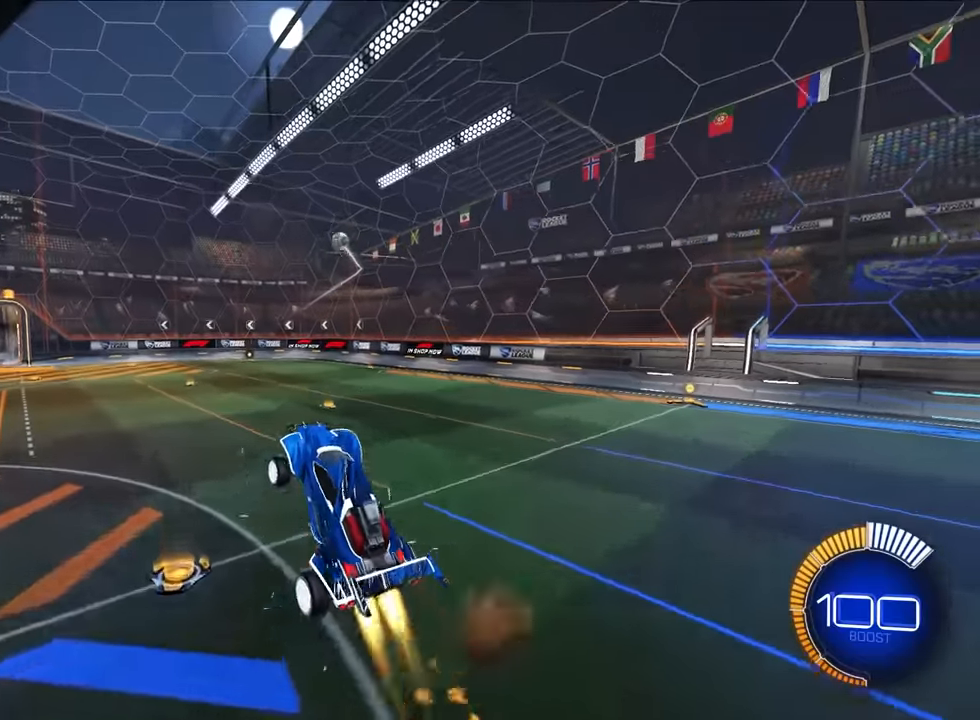
{"buttons": ["SQUARE", "L2"], "left_stick": "down-right", "events": [[17, "CROSS", "up"], [17, "left_stick", "up-left"], [167, "left_stick", "up-right"], [400, "left_stick", "center"], [500, "left_stick", "down-right"]]}
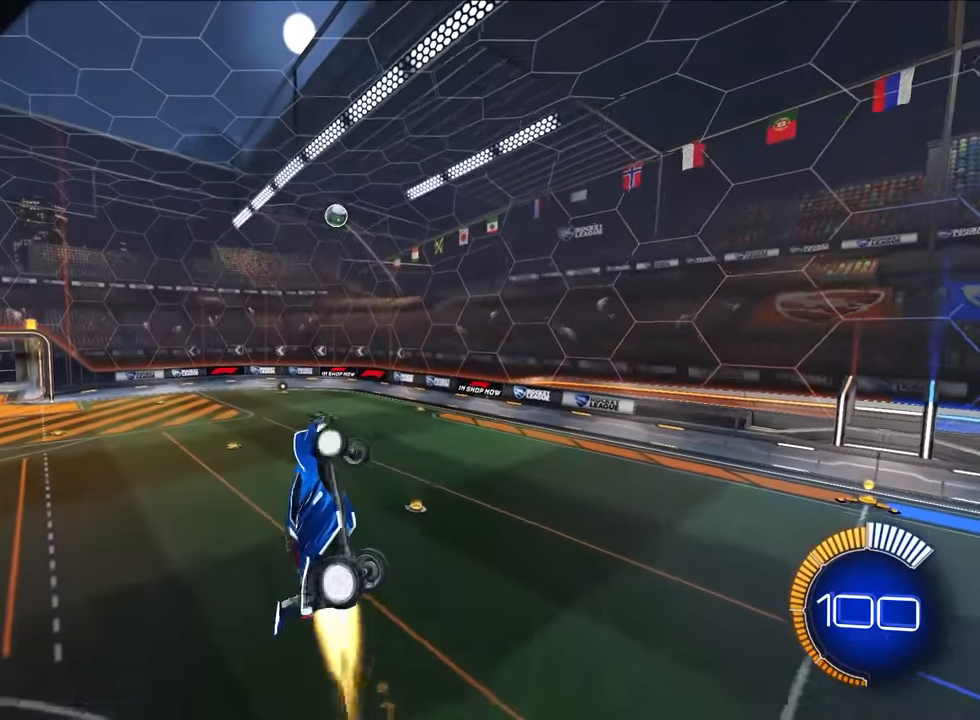
{"buttons": ["SQUARE", "L2"], "left_stick": "down-right", "events": [[133, "left_stick", "up-right"], [200, "left_stick", "up-left"], [417, "left_stick", "down-right"]]}
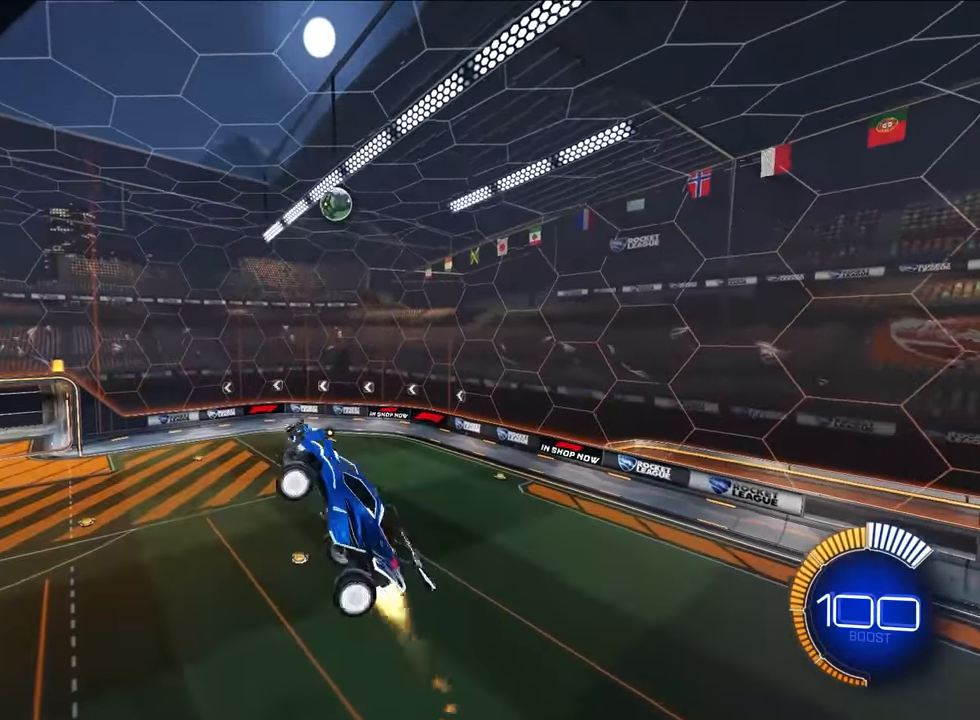
{"buttons": ["SQUARE", "L2"], "left_stick": "down-left", "events": [[50, "left_stick", "center"], [150, "left_stick", "up-left"], [217, "L2", "up"], [367, "L2", "down"], [367, "left_stick", "center"], [467, "left_stick", "down-left"]]}
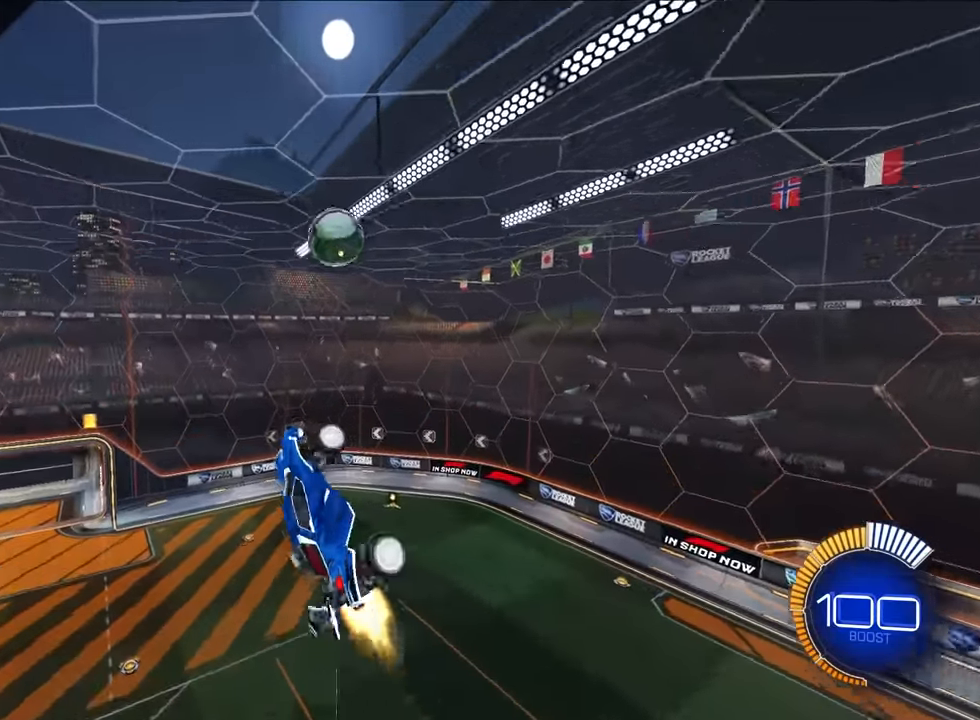
{"buttons": [], "left_stick": "down-left", "events": [[67, "SQUARE", "up"], [67, "left_stick", "left"], [250, "left_stick", "down-left"], [350, "L2", "up"]]}
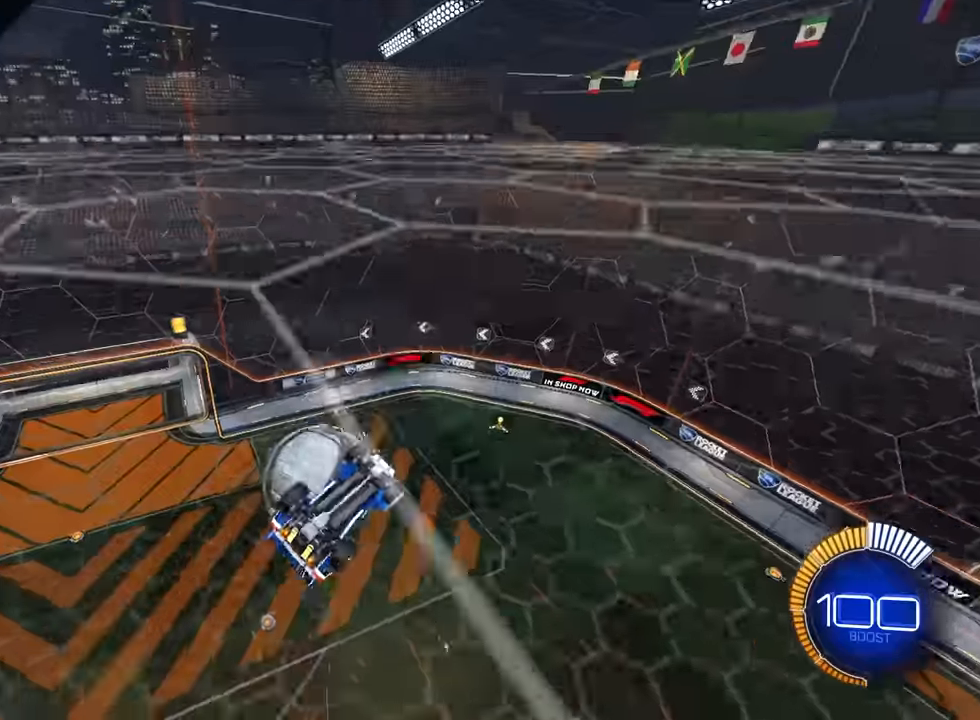
{"buttons": ["R1"], "left_stick": "right", "events": [[167, "left_stick", "center"], [333, "left_stick", "down-right"], [433, "R1", "down"], [467, "left_stick", "right"]]}
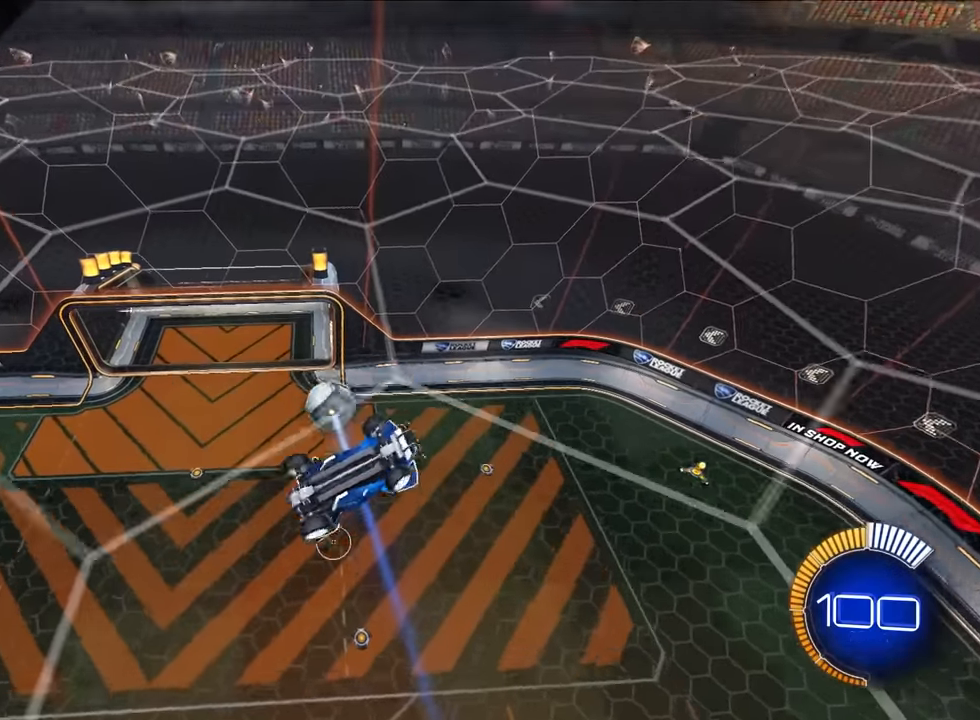
{"buttons": [], "left_stick": "center", "events": [[17, "left_stick", "center"], [100, "R1", "up"], [133, "left_stick", "down"], [183, "left_stick", "down-left"], [317, "left_stick", "center"]]}
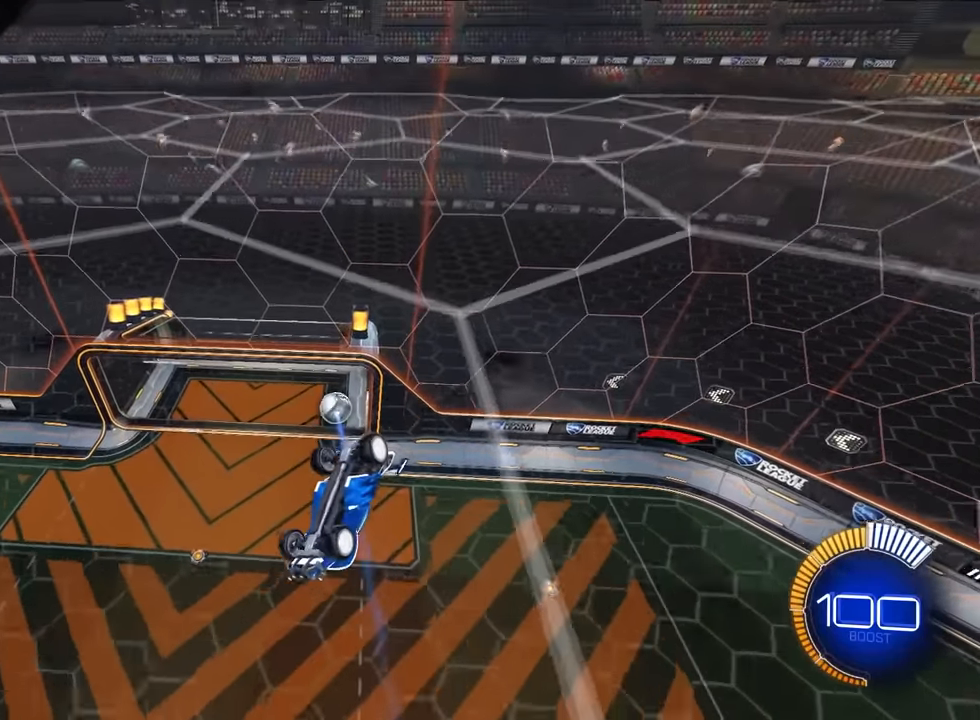
{"buttons": [], "left_stick": "down-right", "events": [[67, "left_stick", "down-right"], [100, "TRIANGLE", "down"], [250, "TRIANGLE", "up"], [367, "left_stick", "right"], [483, "left_stick", "down-right"]]}
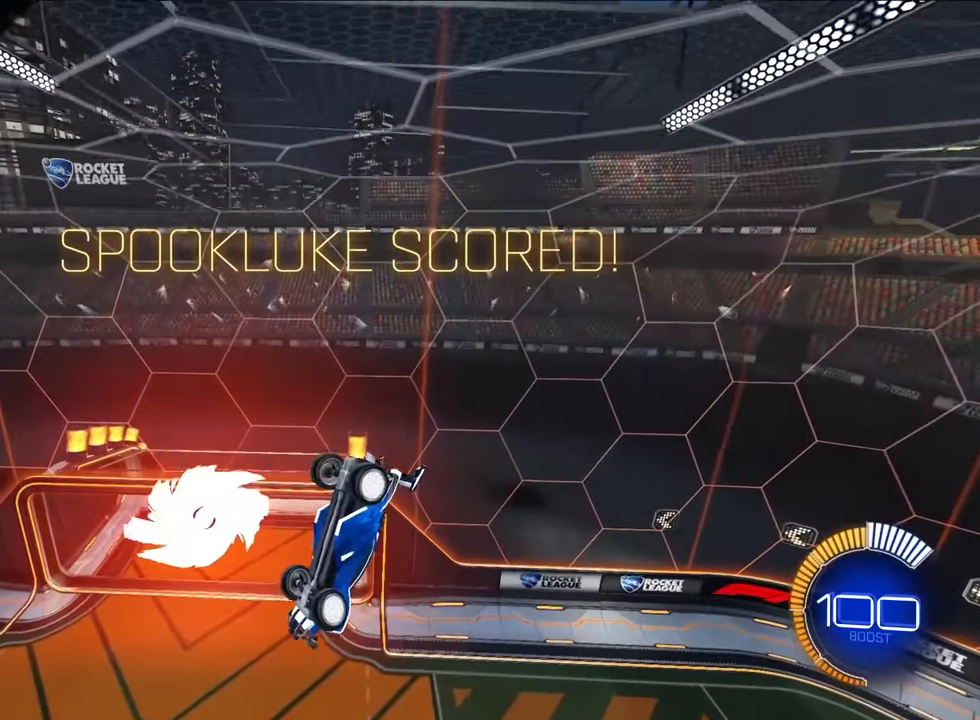
{"buttons": [], "left_stick": "left", "events": [[83, "left_stick", "center"], [183, "left_stick", "up-left"], [233, "left_stick", "left"]]}
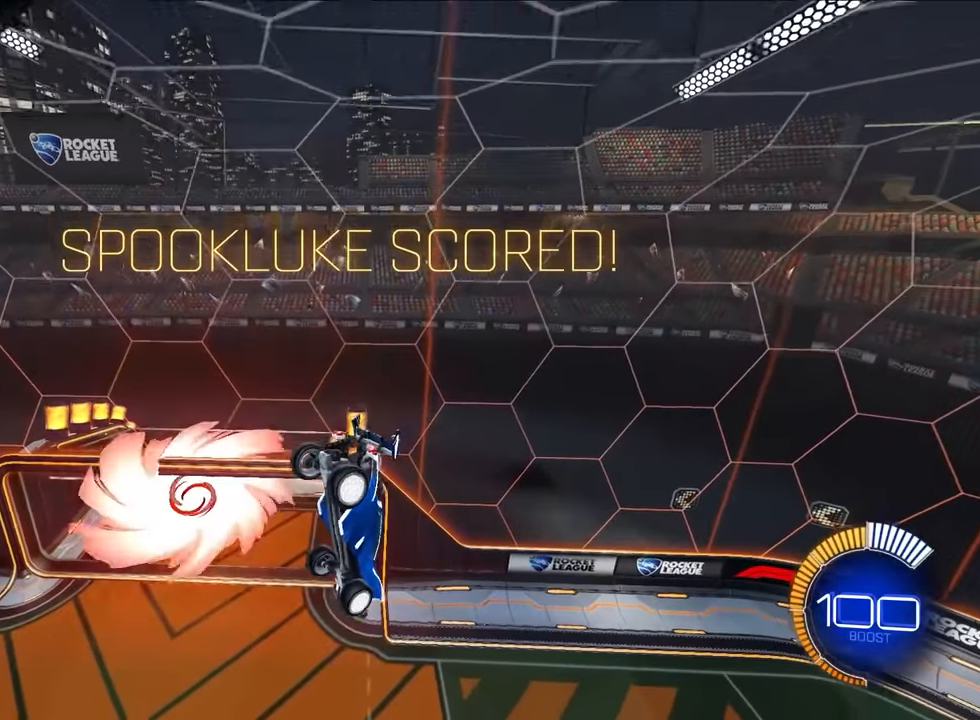
{"buttons": [], "left_stick": "center", "events": [[167, "R1", "down"], [167, "left_stick", "down-left"], [333, "R1", "up"], [350, "left_stick", "center"]]}